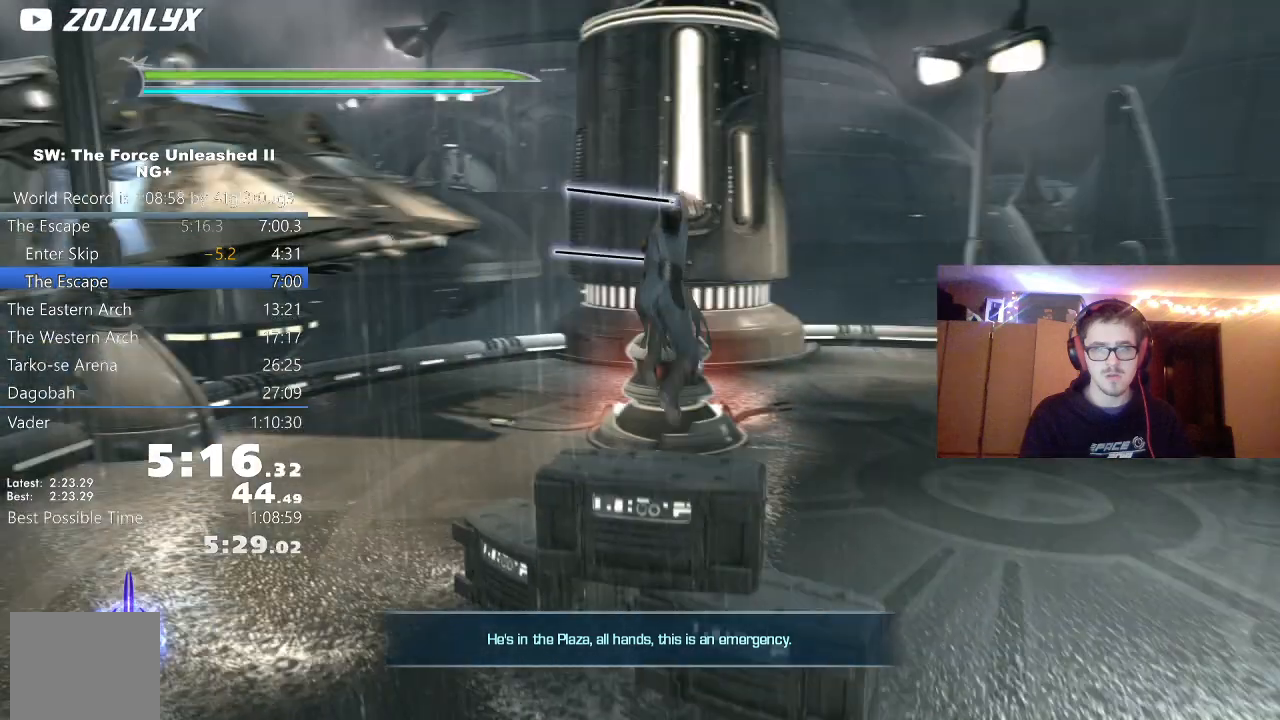
Gameplay with a controller (Xbox layout); each line is a JSON object with the inputs held at the frame after it. "events" lists button and stick changes between this image and that frame as [ms after this image, input, new state], when the widget could be followed in between.
{"buttons": ["A"], "left_stick": "center", "right_stick": "center", "events": [[17, "right_stick", "left"], [200, "right_stick", "center"], [433, "A", "down"]]}
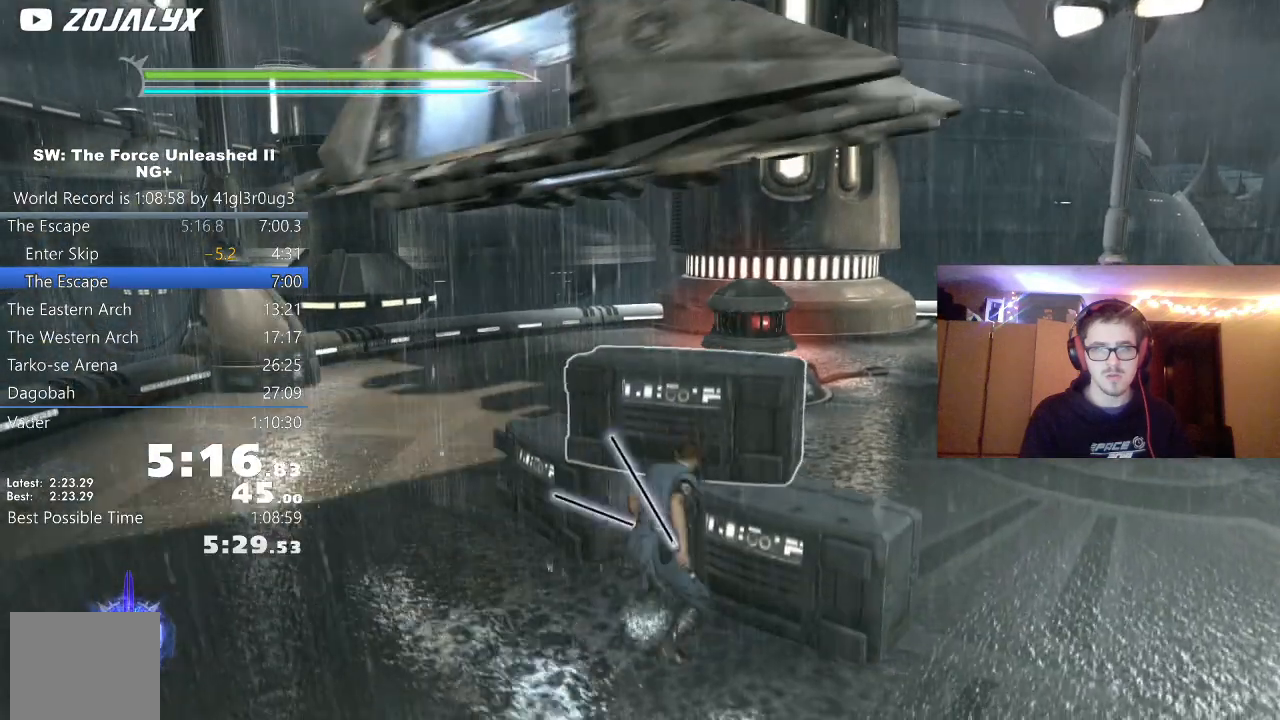
{"buttons": [], "left_stick": "center", "right_stick": "center", "events": [[150, "A", "up"], [200, "left_stick", "up-right"], [317, "left_stick", "up"], [333, "right_stick", "down-left"], [450, "left_stick", "center"], [450, "right_stick", "center"]]}
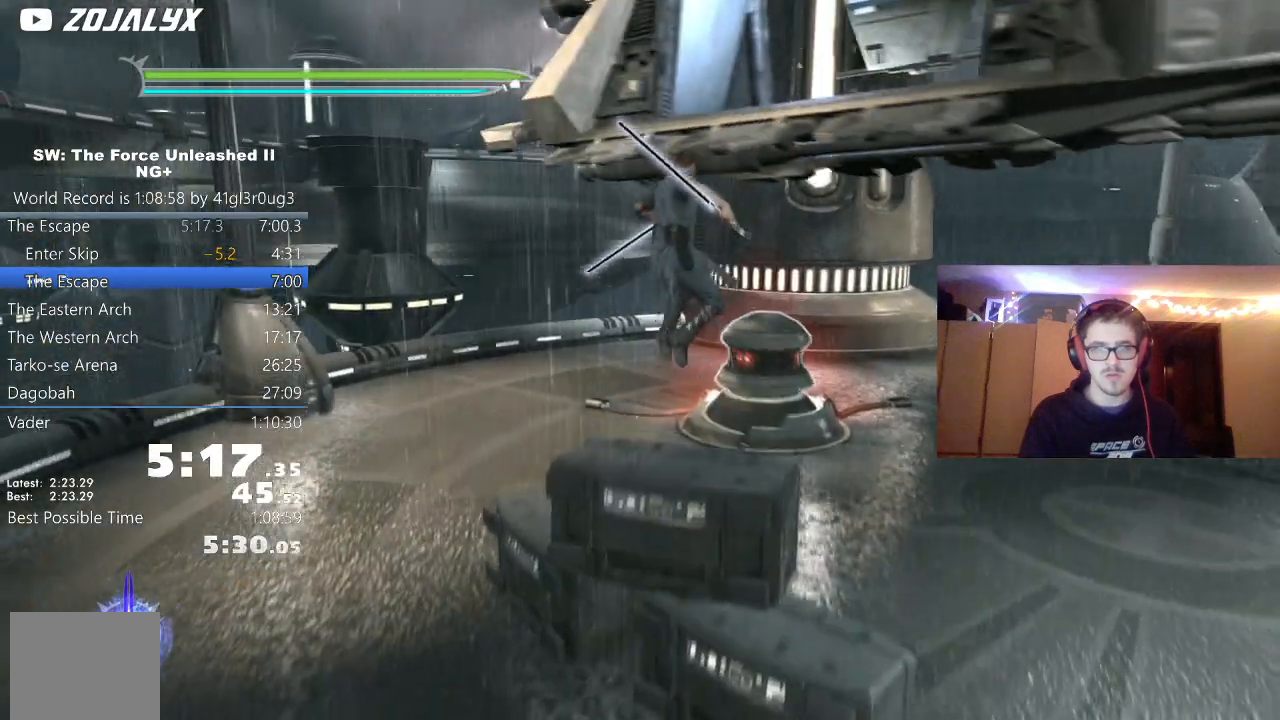
{"buttons": ["A"], "left_stick": "down-right", "right_stick": "center", "events": [[333, "left_stick", "right"], [367, "A", "down"], [433, "left_stick", "down-right"]]}
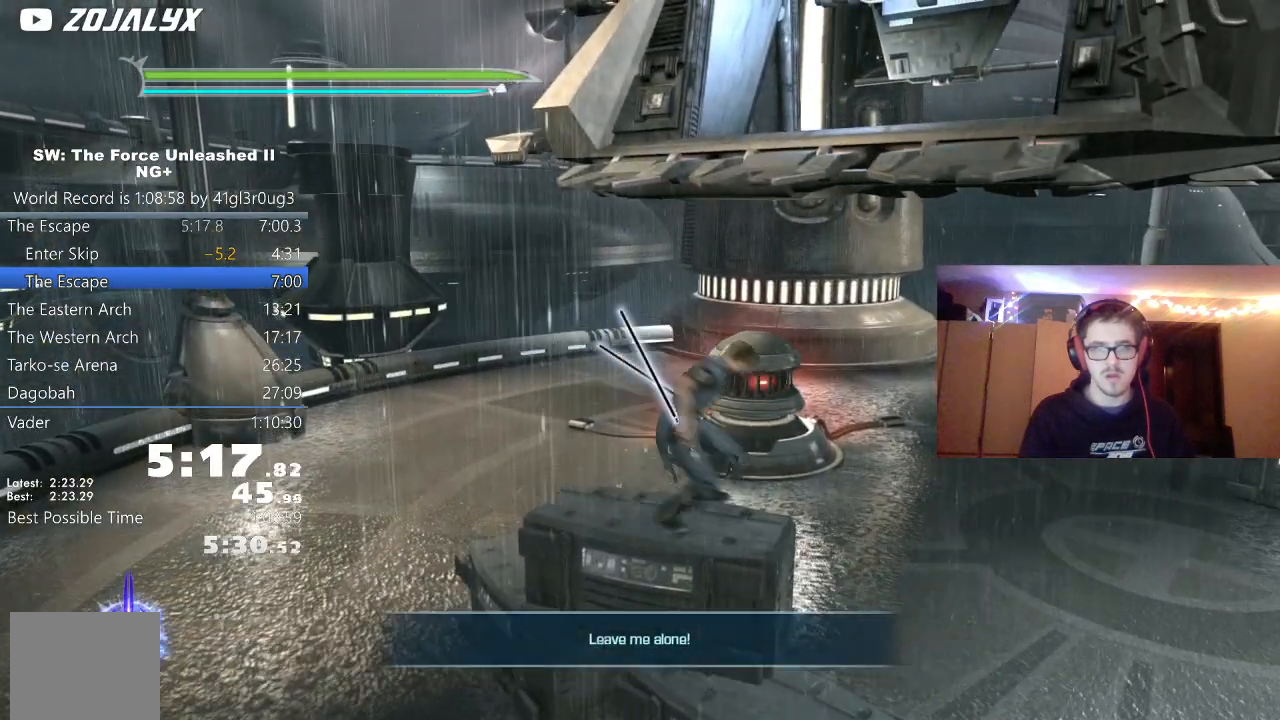
{"buttons": ["A"], "left_stick": "center", "right_stick": "center", "events": [[50, "A", "up"], [383, "A", "down"], [383, "left_stick", "center"]]}
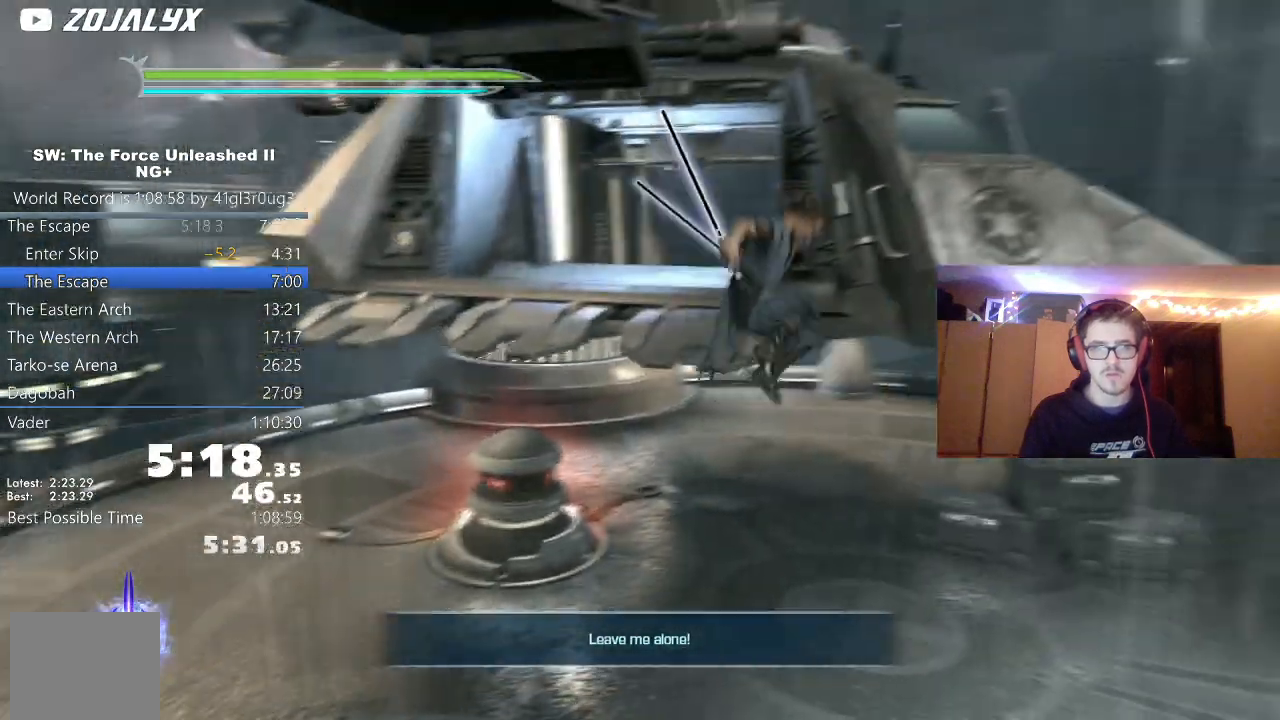
{"buttons": [], "left_stick": "left", "right_stick": "left", "events": [[67, "left_stick", "left"], [117, "A", "up"], [217, "right_stick", "left"], [333, "X", "down"], [500, "X", "up"]]}
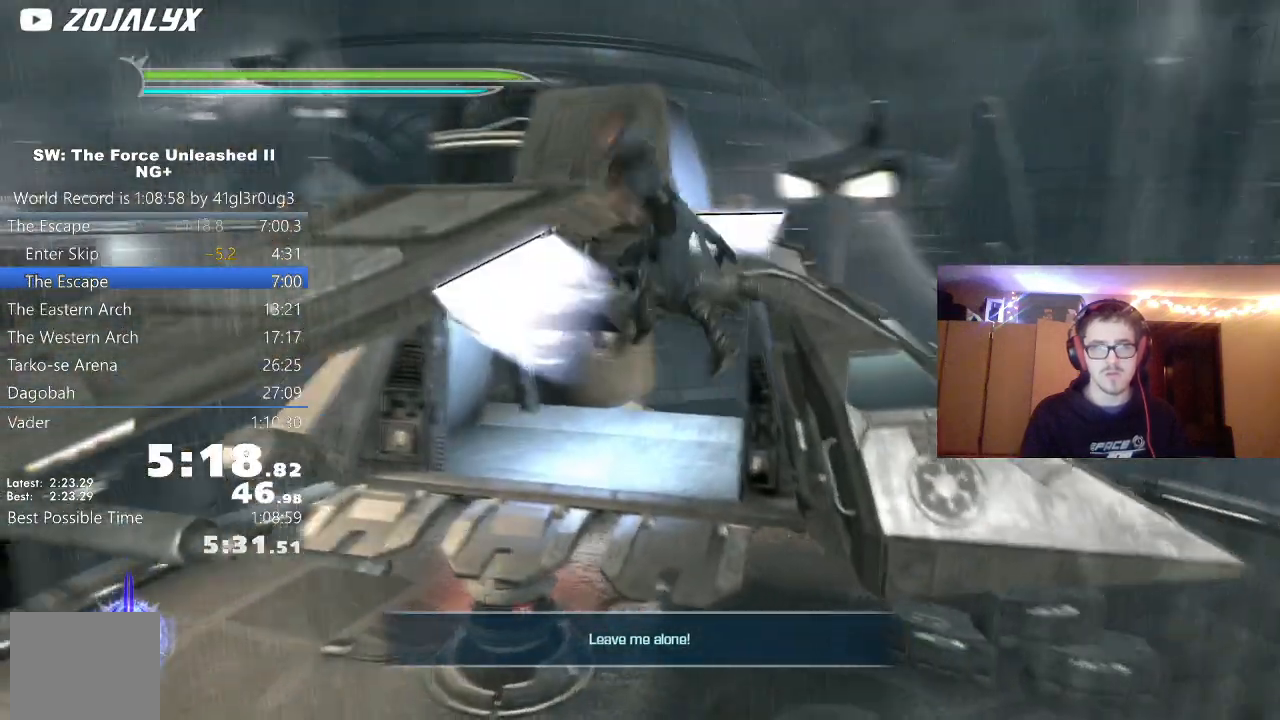
{"buttons": [], "left_stick": "left", "right_stick": "center", "events": [[33, "right_stick", "center"], [350, "X", "down"], [467, "X", "up"]]}
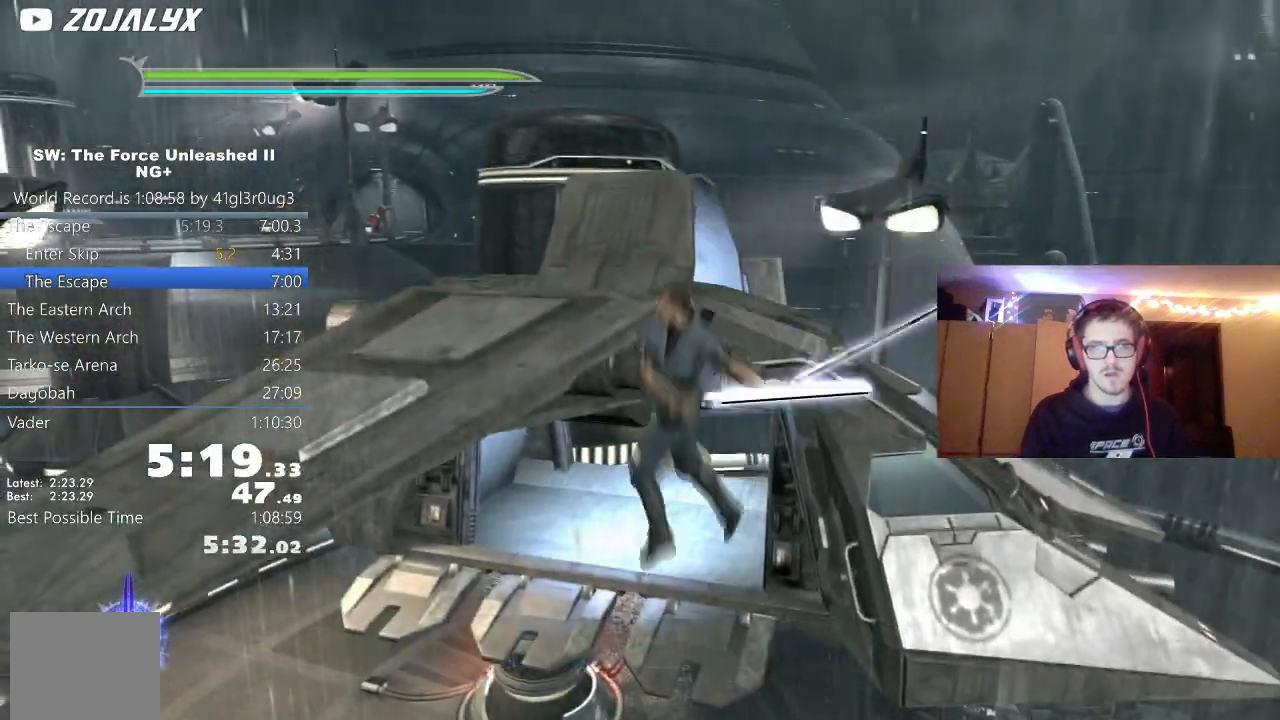
{"buttons": [], "left_stick": "left", "right_stick": "center", "events": [[367, "X", "down"], [500, "X", "up"]]}
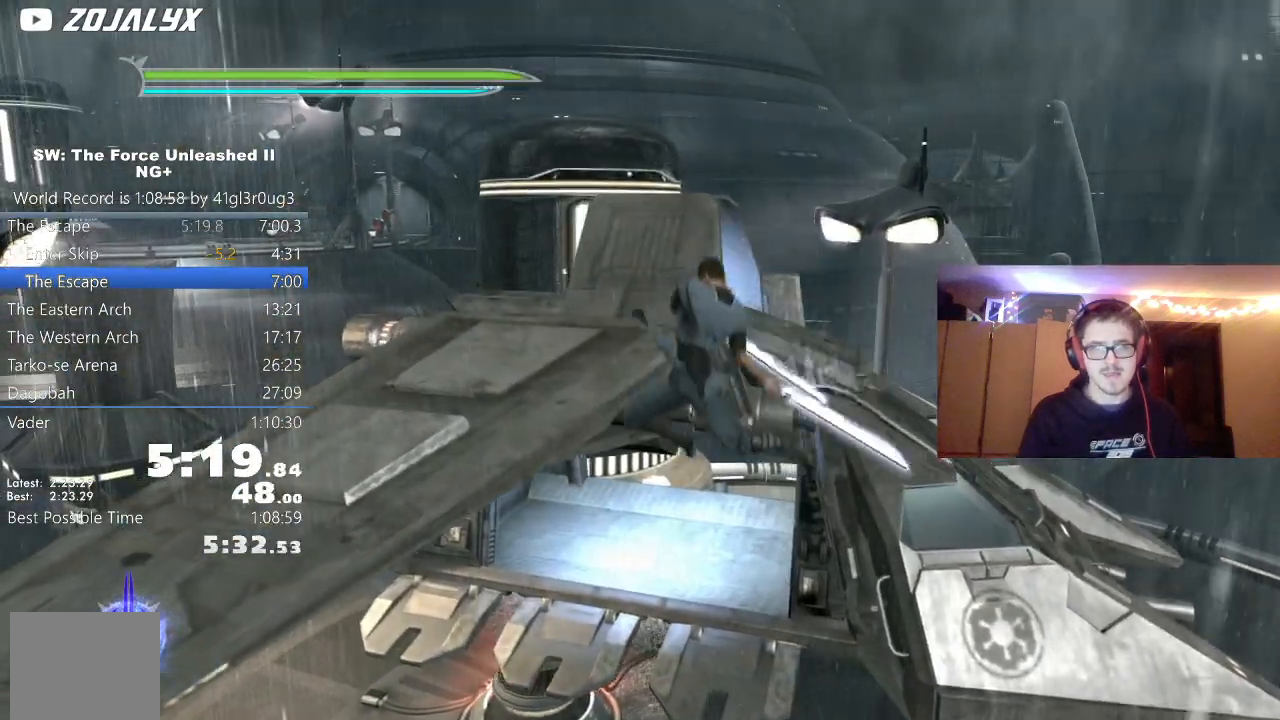
{"buttons": [], "left_stick": "left", "right_stick": "center", "events": []}
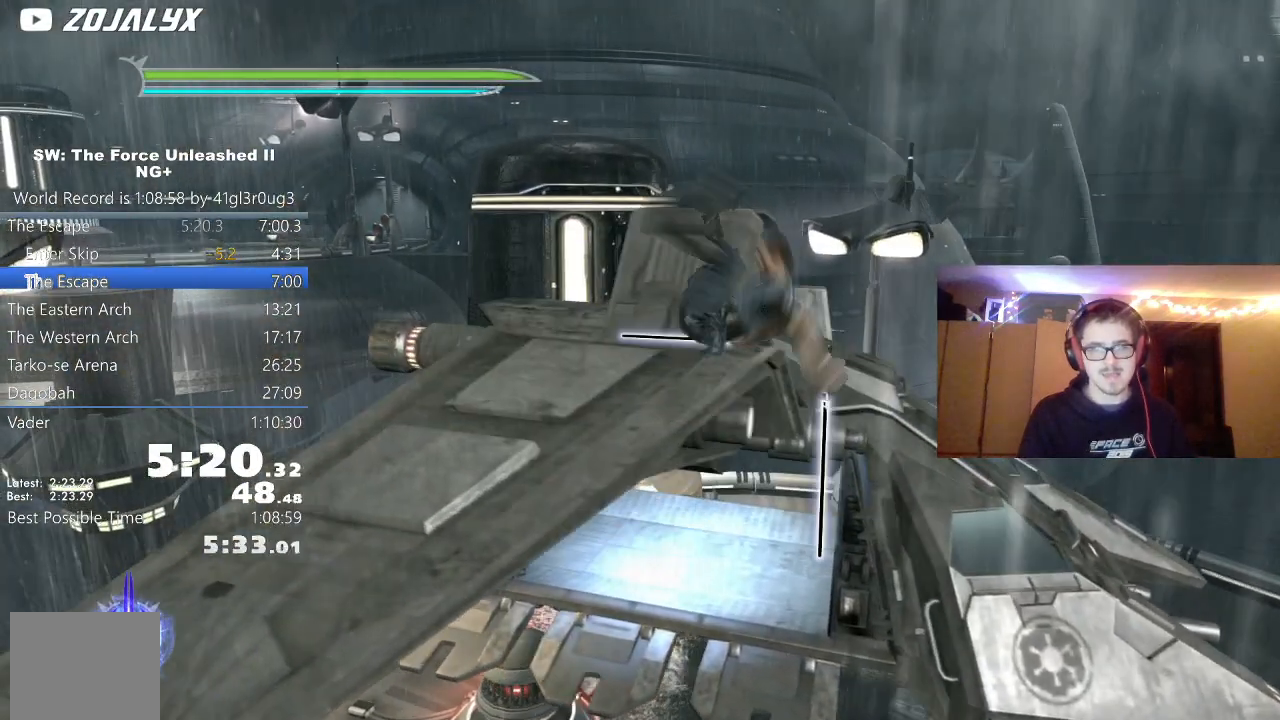
{"buttons": [], "left_stick": "up-left", "right_stick": "center", "events": [[33, "right_stick", "left"], [283, "right_stick", "center"], [350, "left_stick", "up-left"]]}
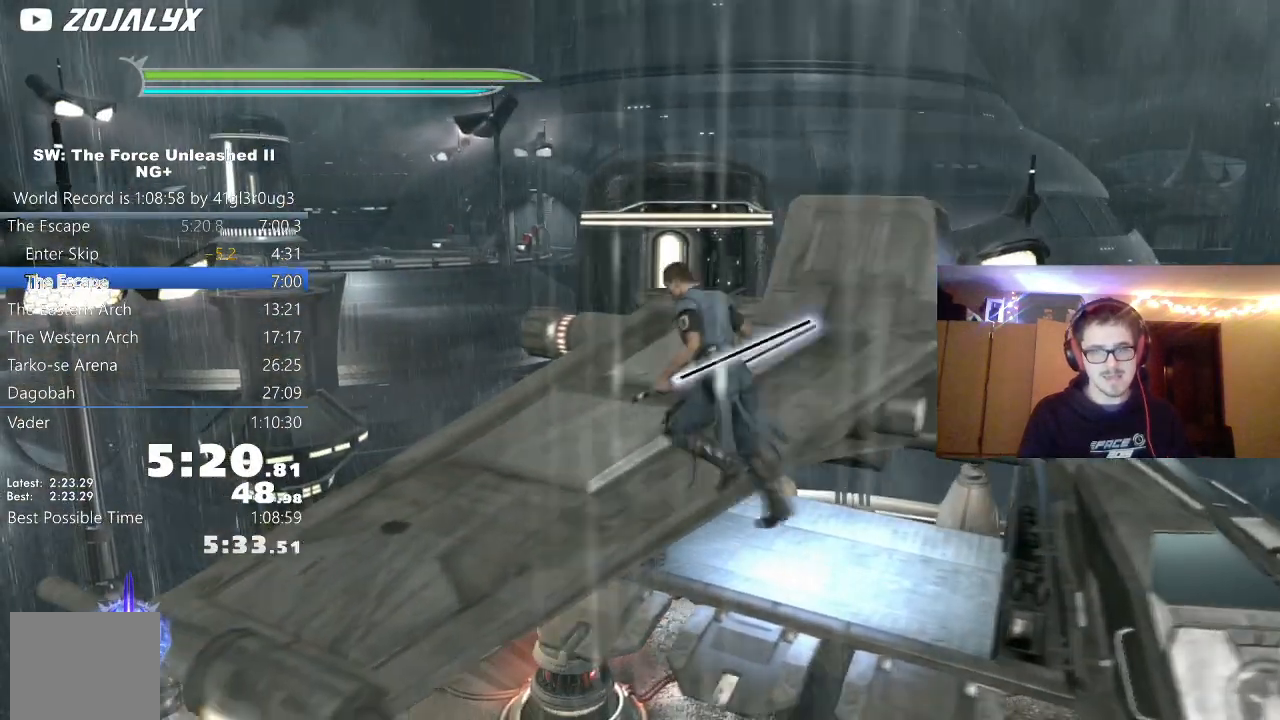
{"buttons": [], "left_stick": "center", "right_stick": "center", "events": [[117, "right_stick", "down-right"], [133, "left_stick", "up"], [433, "right_stick", "center"], [500, "left_stick", "center"]]}
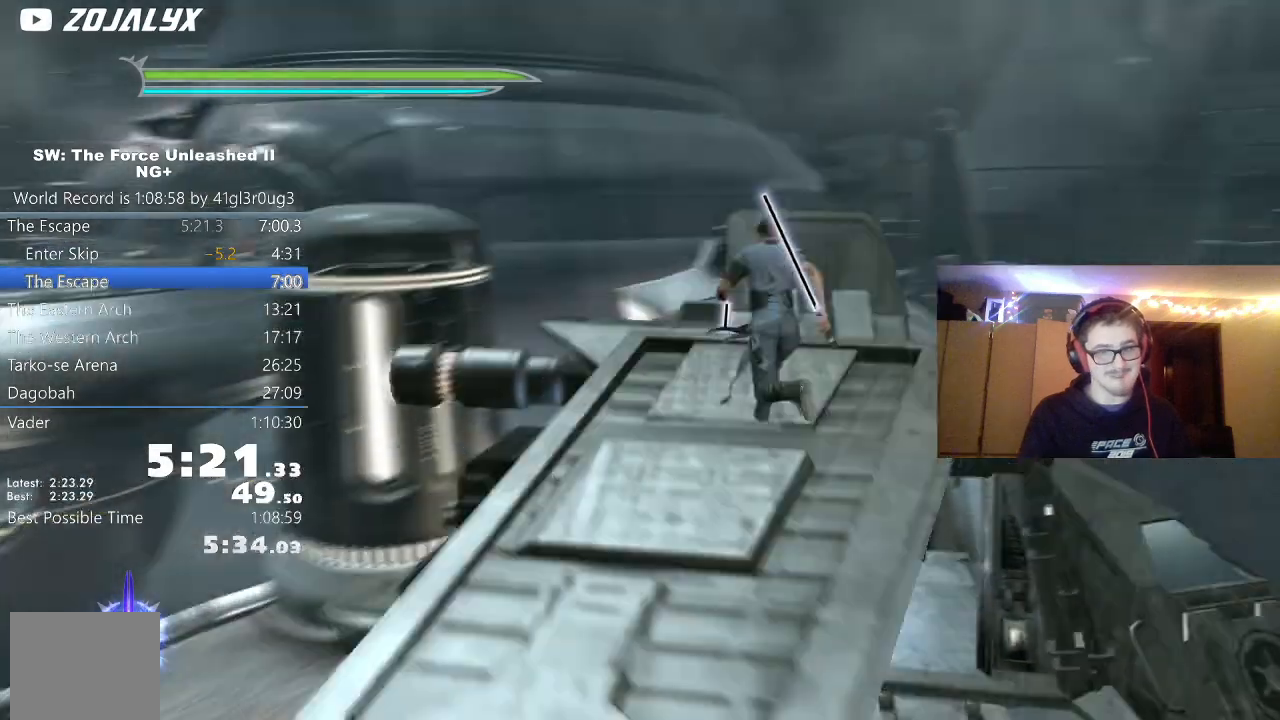
{"buttons": [], "left_stick": "center", "right_stick": "center", "events": [[217, "right_stick", "right"], [483, "right_stick", "center"]]}
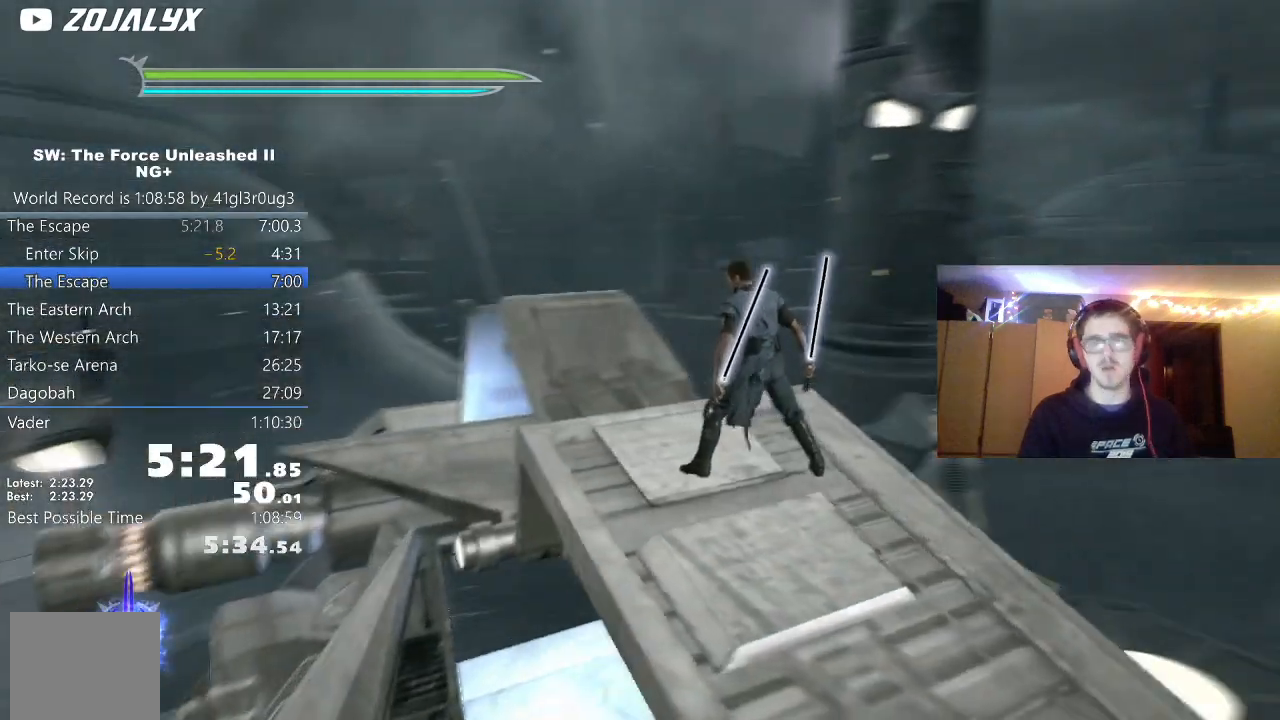
{"buttons": [], "left_stick": "center", "right_stick": "center", "events": []}
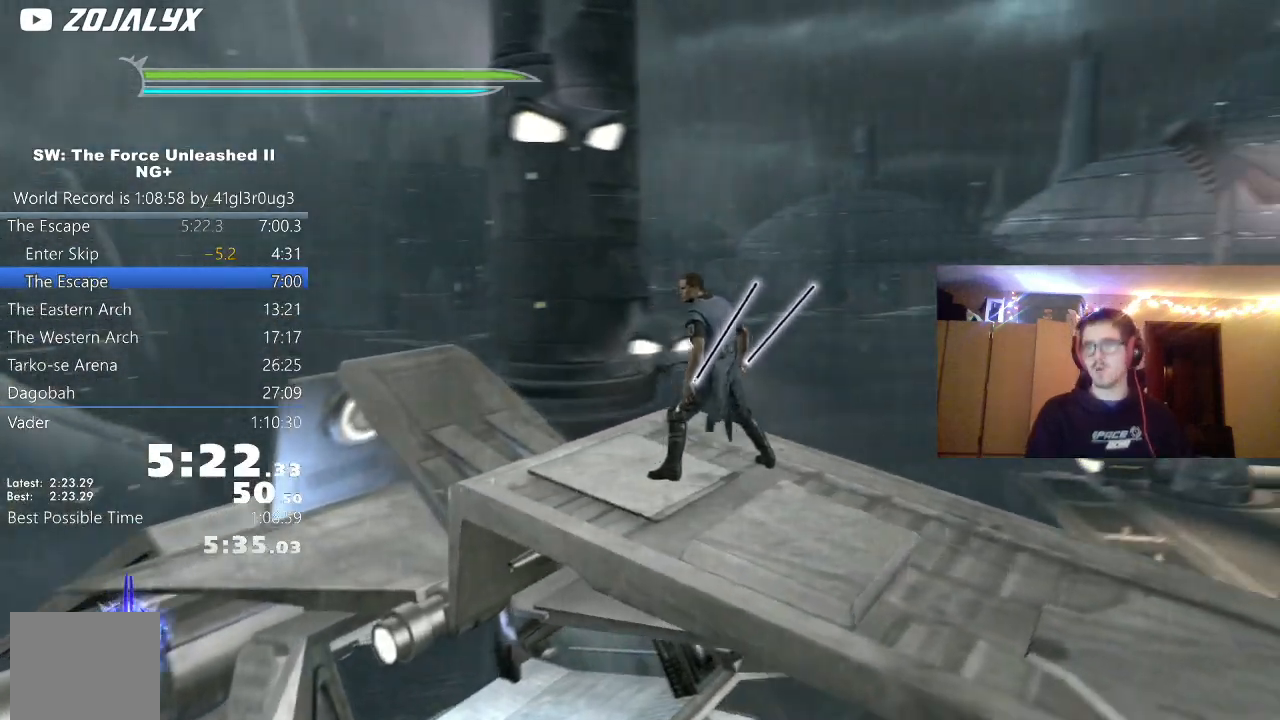
{"buttons": [], "left_stick": "center", "right_stick": "down-left", "events": [[350, "right_stick", "down"], [500, "right_stick", "down-left"]]}
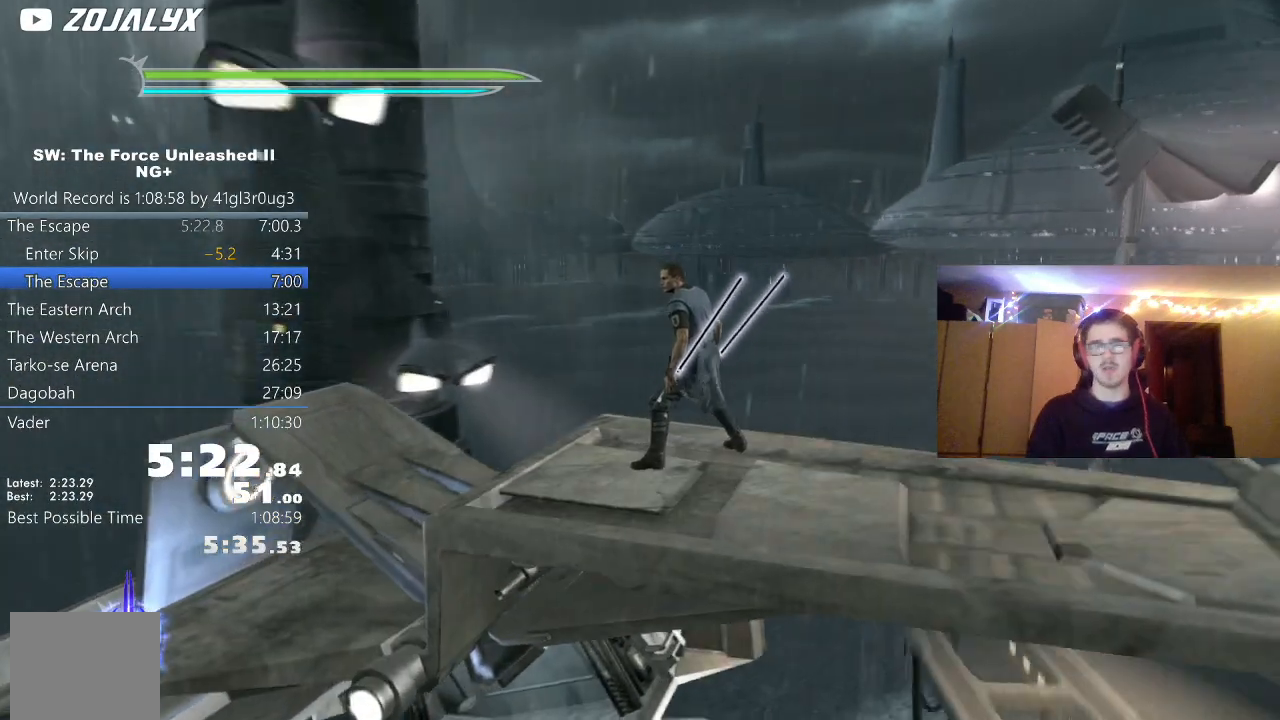
{"buttons": [], "left_stick": "center", "right_stick": "down-left", "events": [[17, "right_stick", "down"], [50, "right_stick", "left"], [250, "right_stick", "down-left"]]}
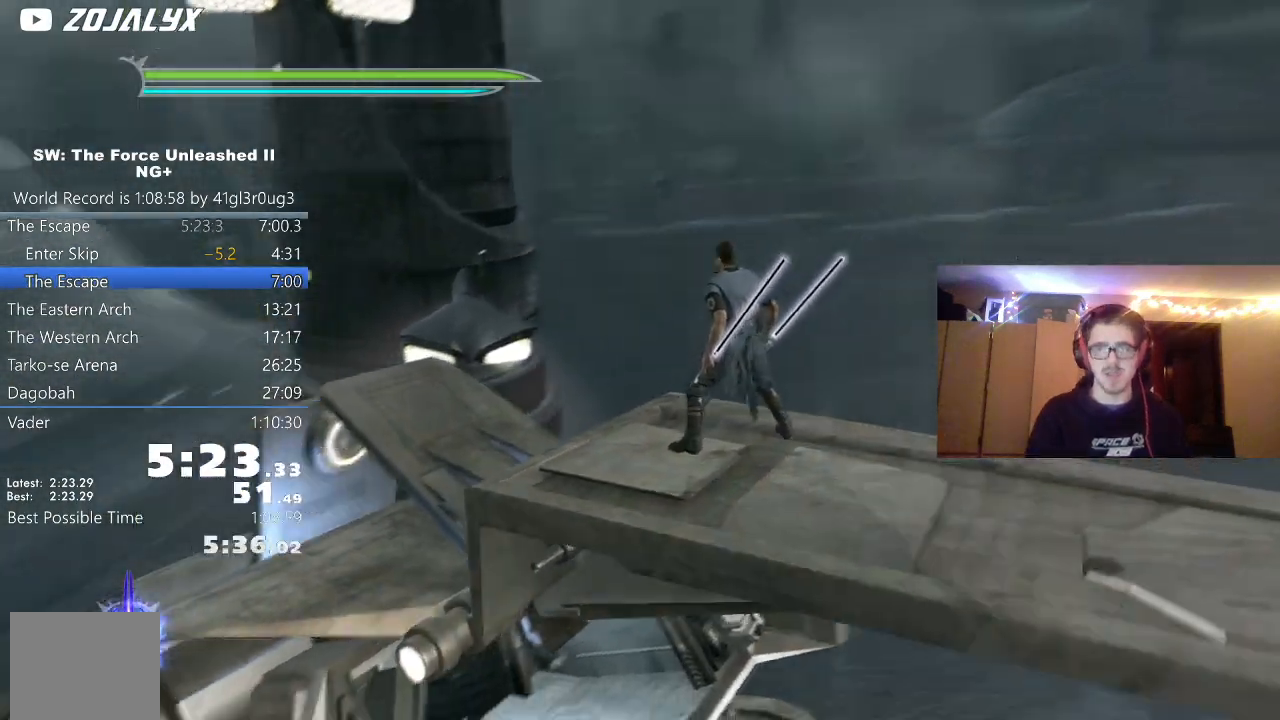
{"buttons": [], "left_stick": "center", "right_stick": "center"}
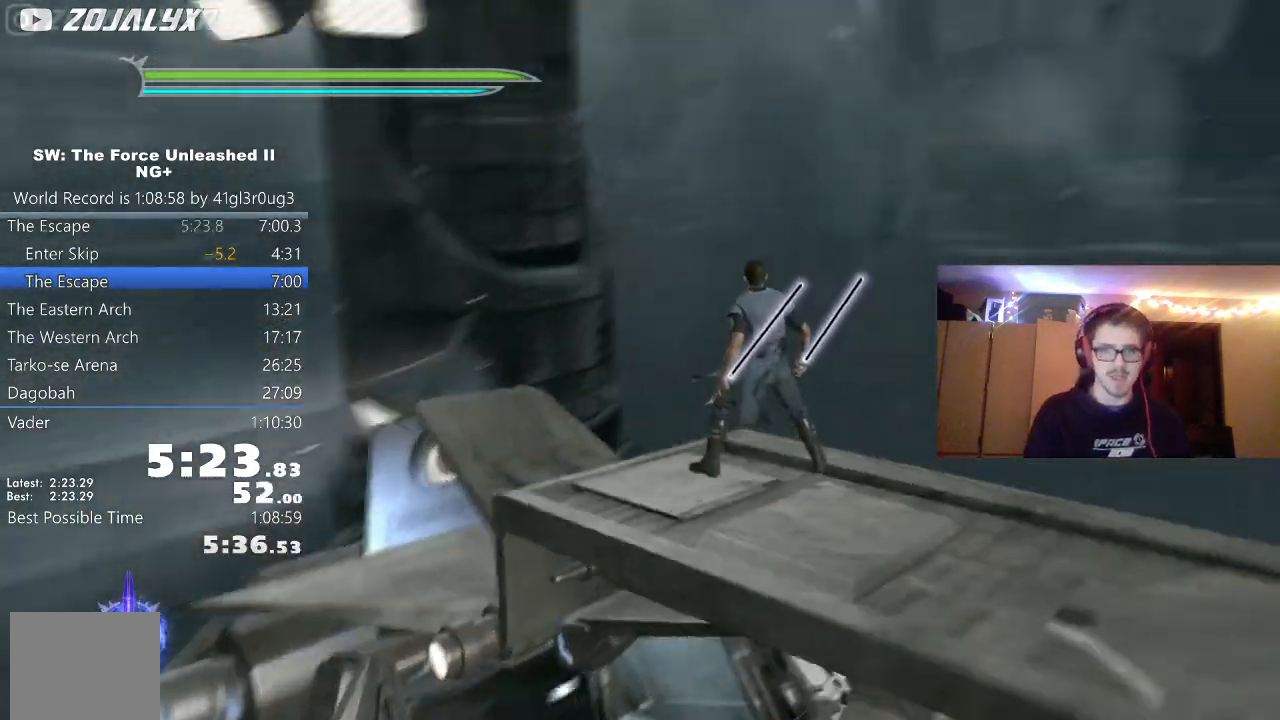
{"buttons": [], "left_stick": "center", "right_stick": "left", "events": [[400, "right_stick", "left"]]}
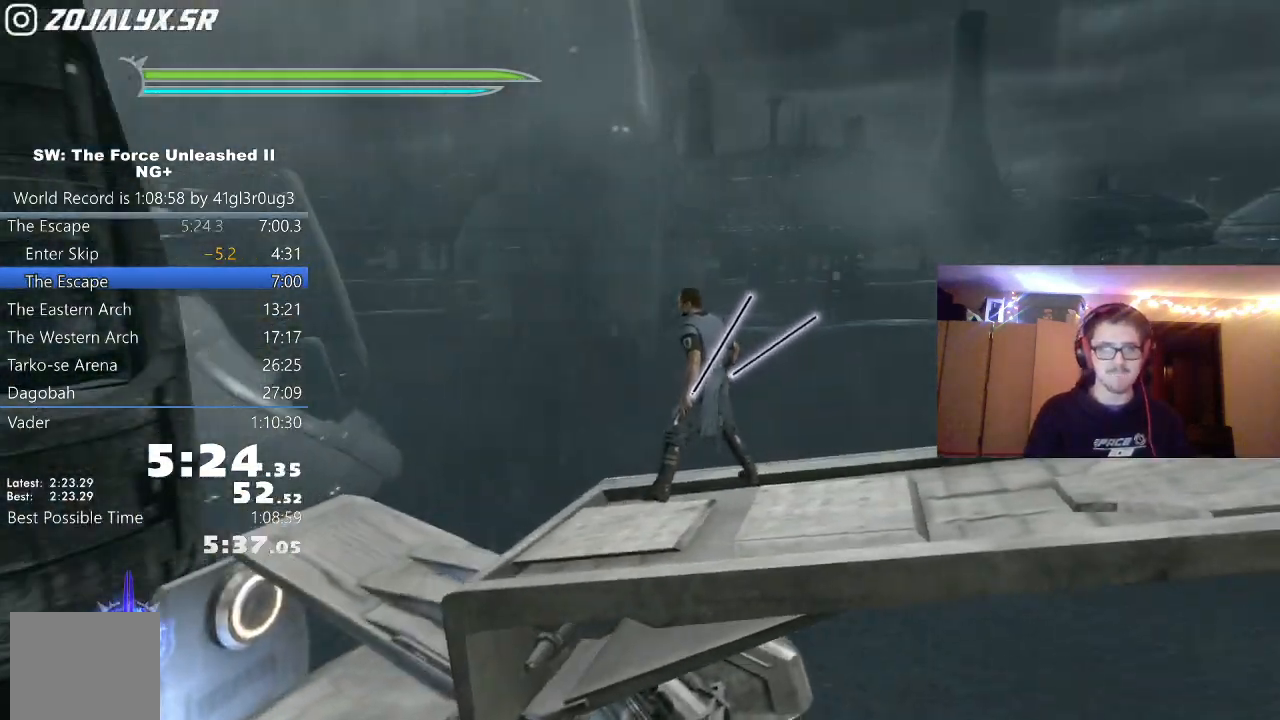
{"buttons": [], "left_stick": "center", "right_stick": "center", "events": [[83, "right_stick", "down-left"], [300, "right_stick", "center"]]}
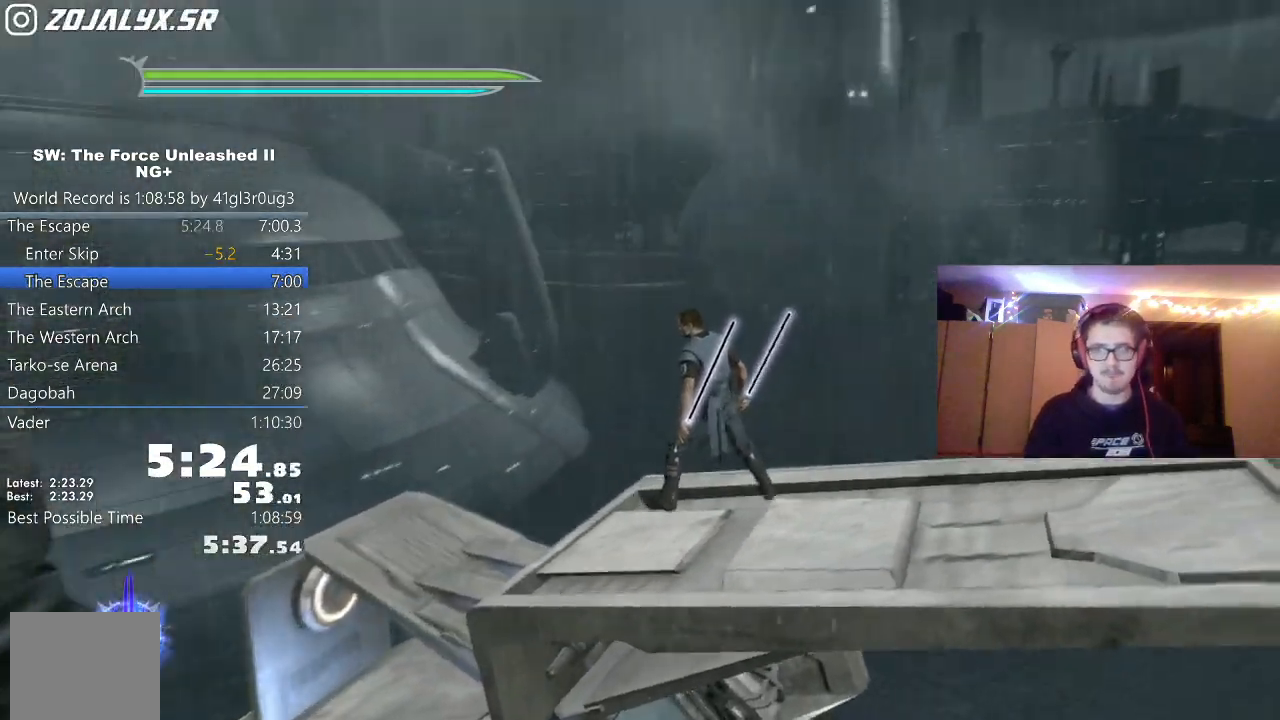
{"buttons": [], "left_stick": "up", "right_stick": "center", "events": [[400, "left_stick", "up"]]}
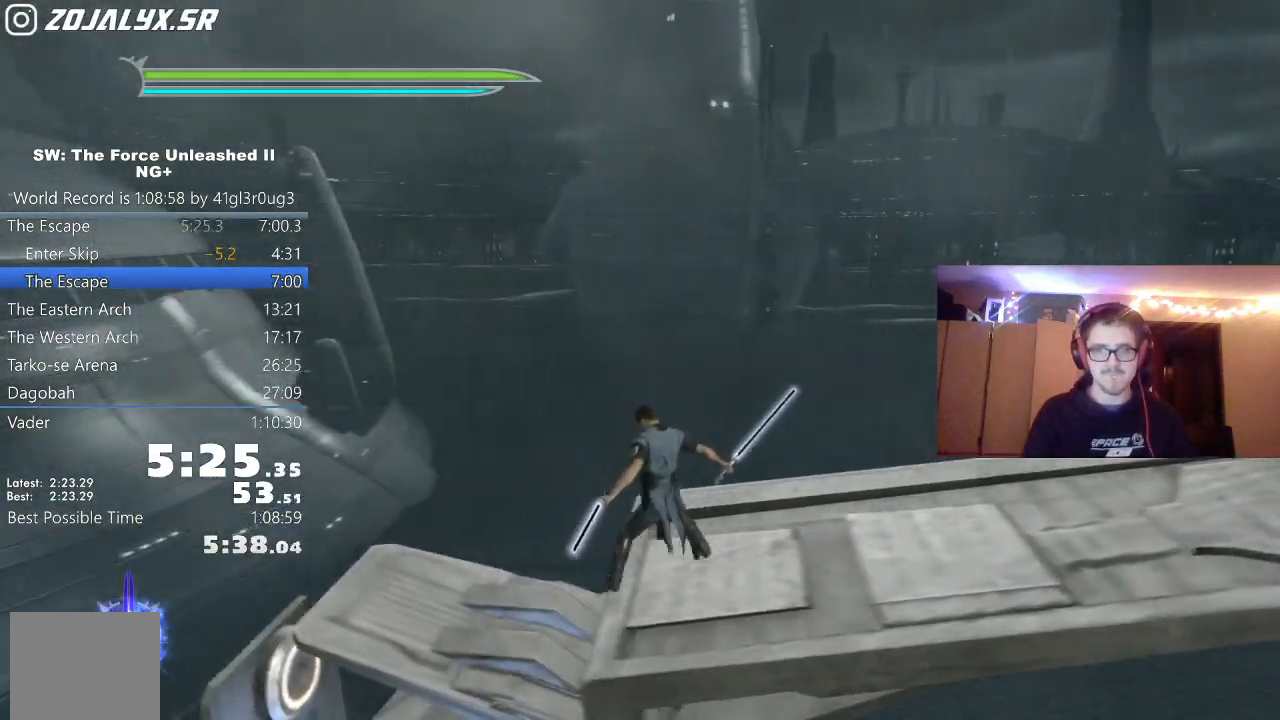
{"buttons": [], "left_stick": "up", "right_stick": "center", "events": [[50, "left_stick", "center"], [183, "left_stick", "up"], [200, "right_stick", "right"], [350, "left_stick", "center"], [383, "right_stick", "center"], [417, "left_stick", "up"]]}
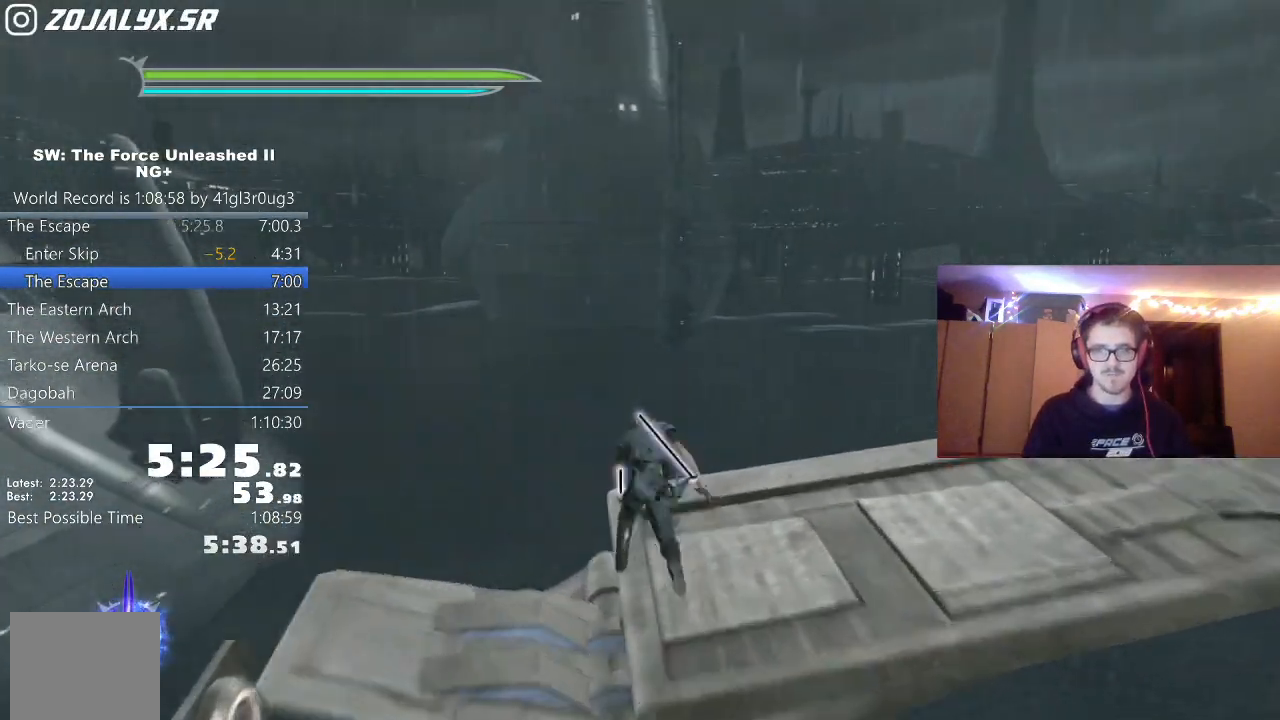
{"buttons": [], "left_stick": "center", "right_stick": "center", "events": [[133, "left_stick", "center"]]}
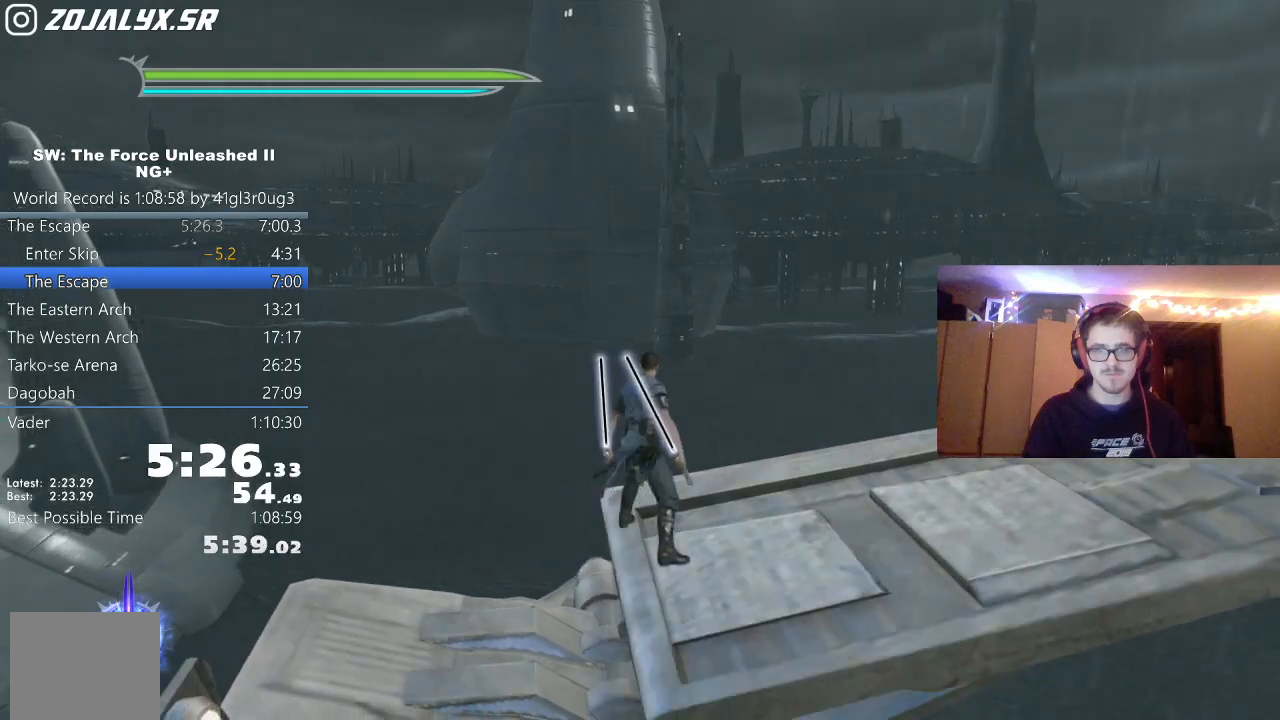
{"buttons": [], "left_stick": "center", "right_stick": "center", "events": [[33, "left_stick", "up"], [183, "left_stick", "center"]]}
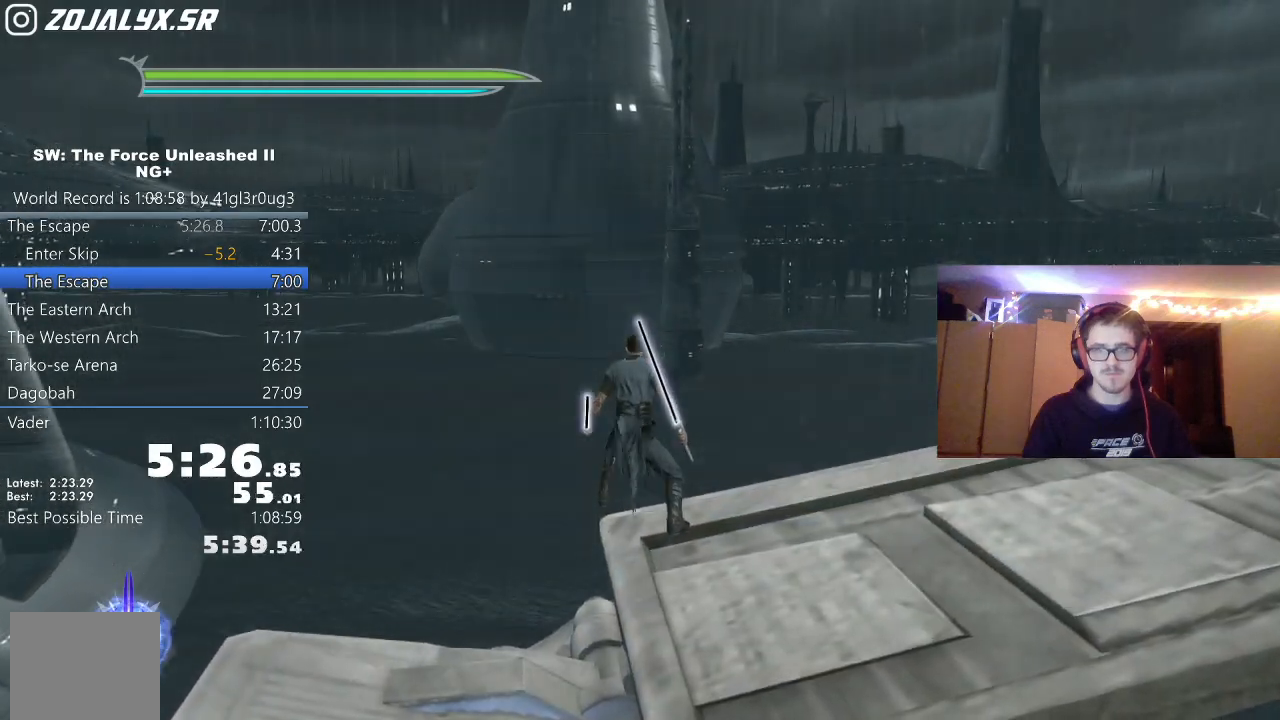
{"buttons": [], "left_stick": "center", "right_stick": "down-left", "events": [[117, "right_stick", "down-left"]]}
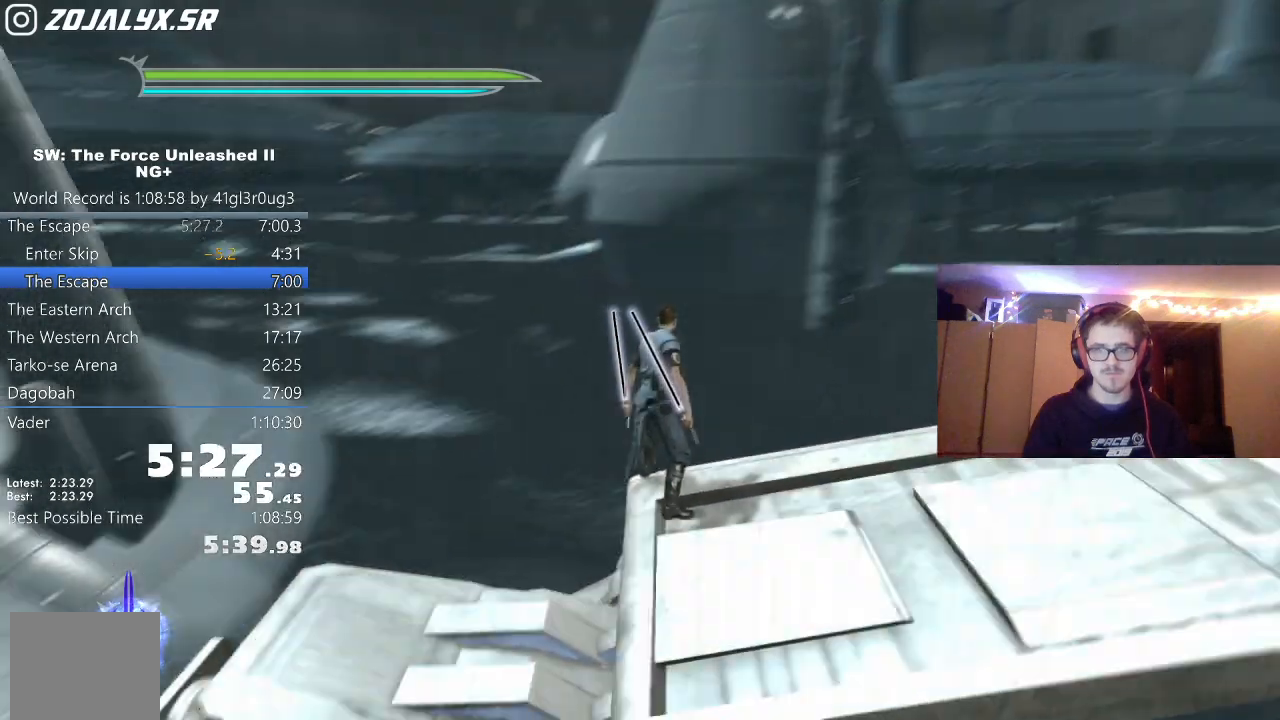
{"buttons": [], "left_stick": "center", "right_stick": "center", "events": [[200, "right_stick", "left"], [500, "right_stick", "center"]]}
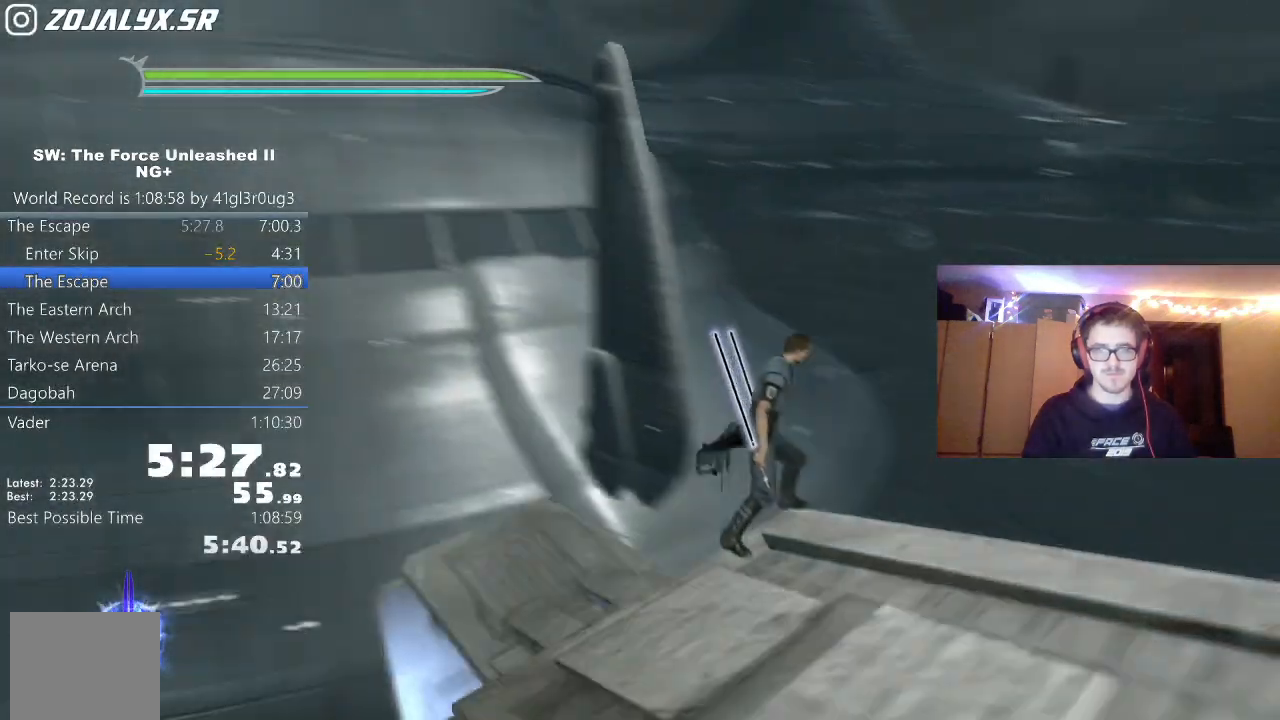
{"buttons": [], "left_stick": "center", "right_stick": "center", "events": []}
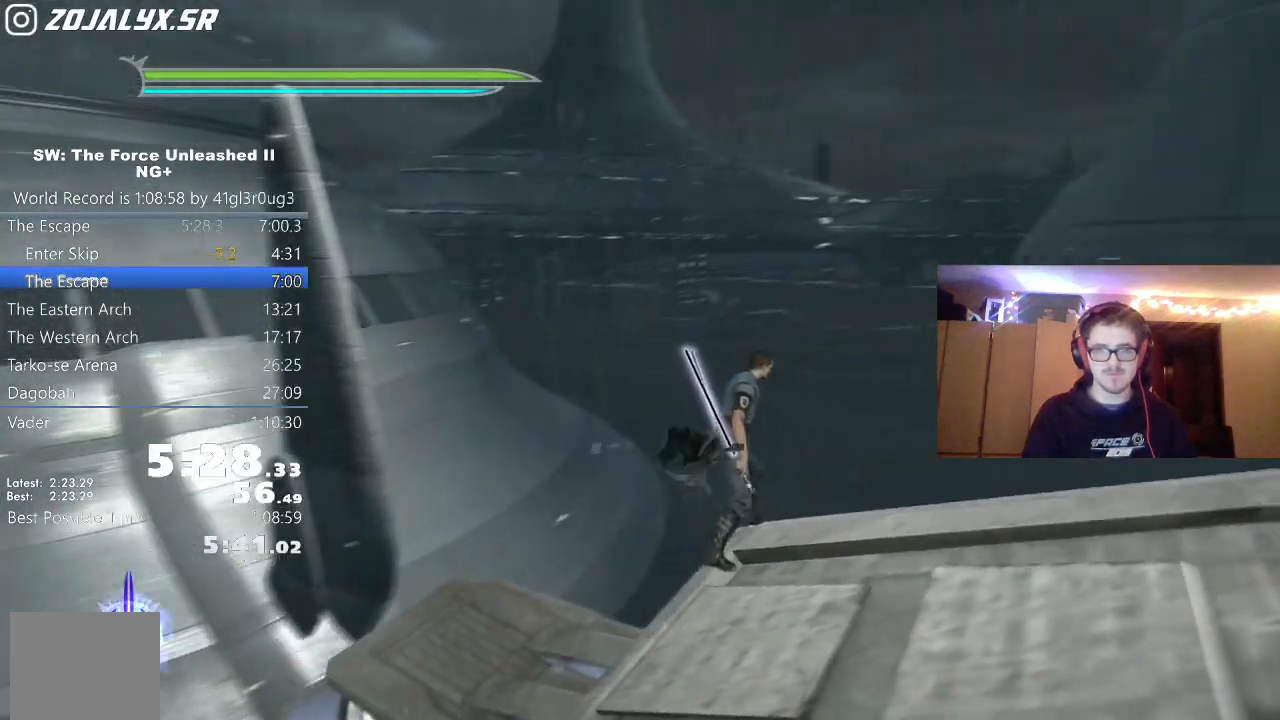
{"buttons": [], "left_stick": "center", "right_stick": "center", "events": []}
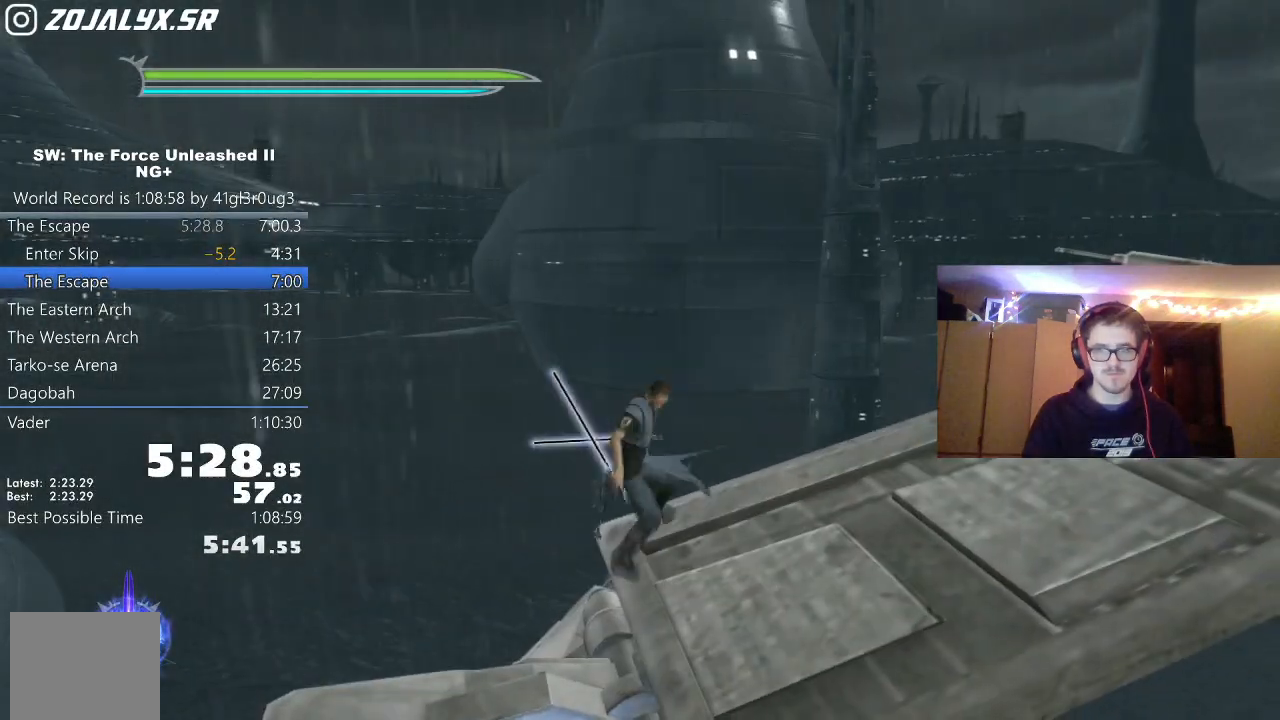
{"buttons": [], "left_stick": "up", "right_stick": "center", "events": [[467, "left_stick", "up"]]}